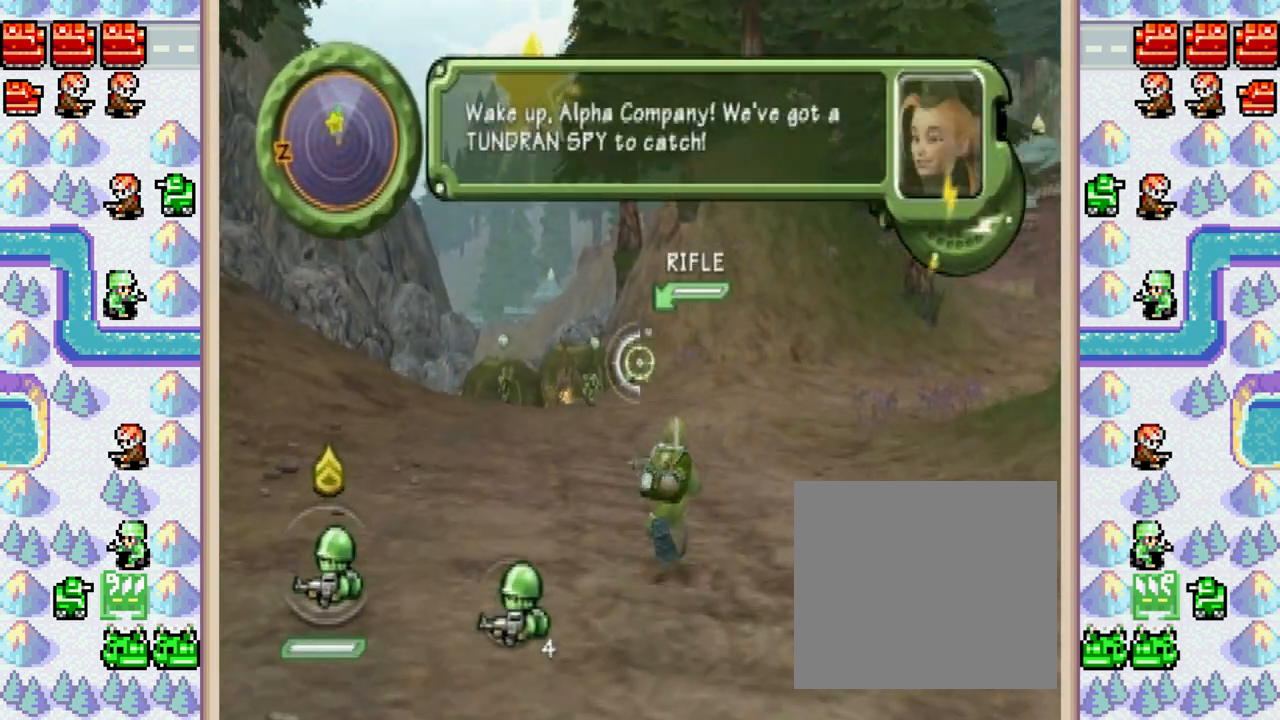
Gameplay with a controller (Nintendo layout); each line is a JSON object with the inputs held at the frame after it. "events" lists button and stick changes between this image and that frame as [ms after this image, input, new state], when the widget could be followed in between. Not read: L3 R3 left_stick right_stick.
{"buttons": ["X"], "events": [[200, "X", "up"], [240, "X", "down"]]}
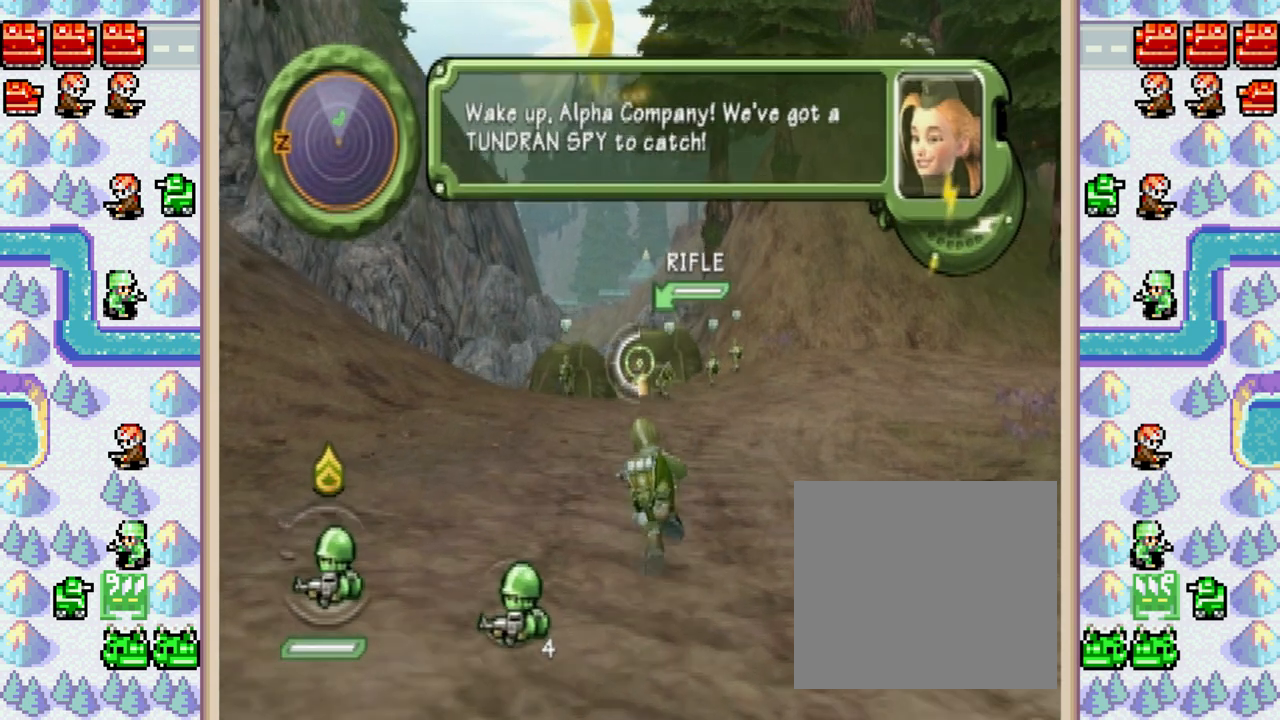
{"buttons": ["X"], "events": []}
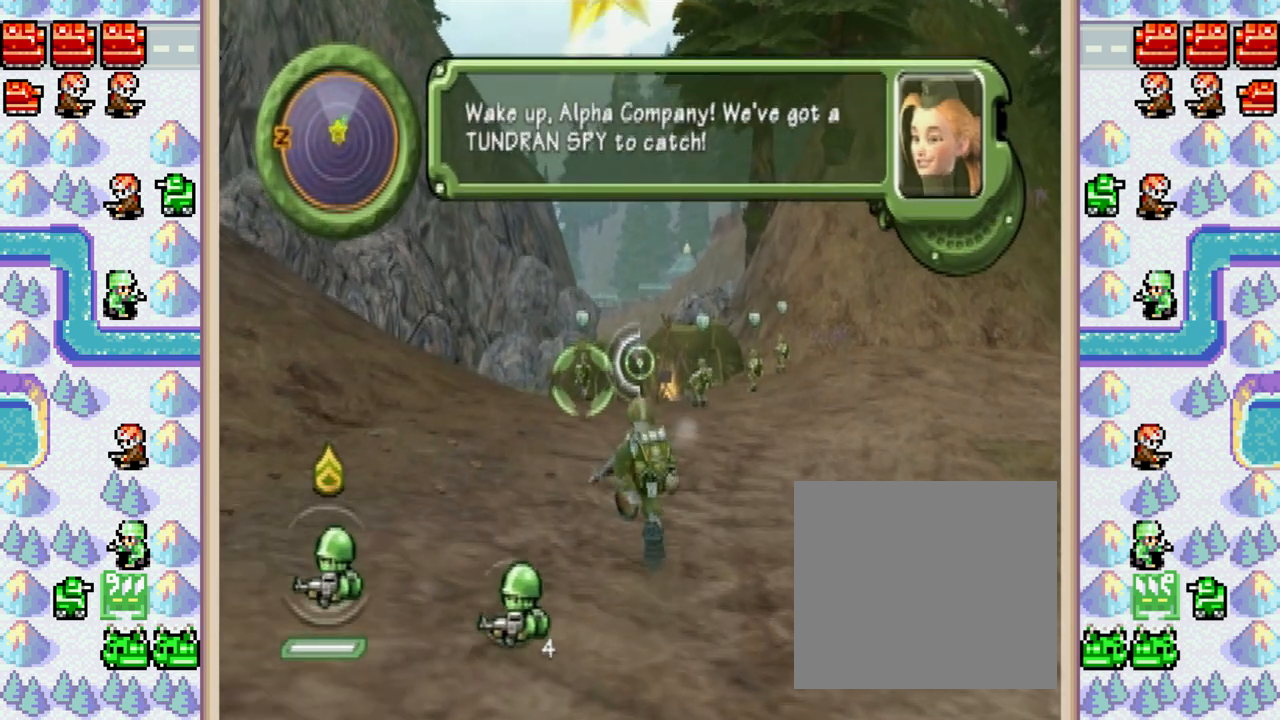
{"buttons": ["X"], "events": [[200, "X", "up"], [240, "X", "down"]]}
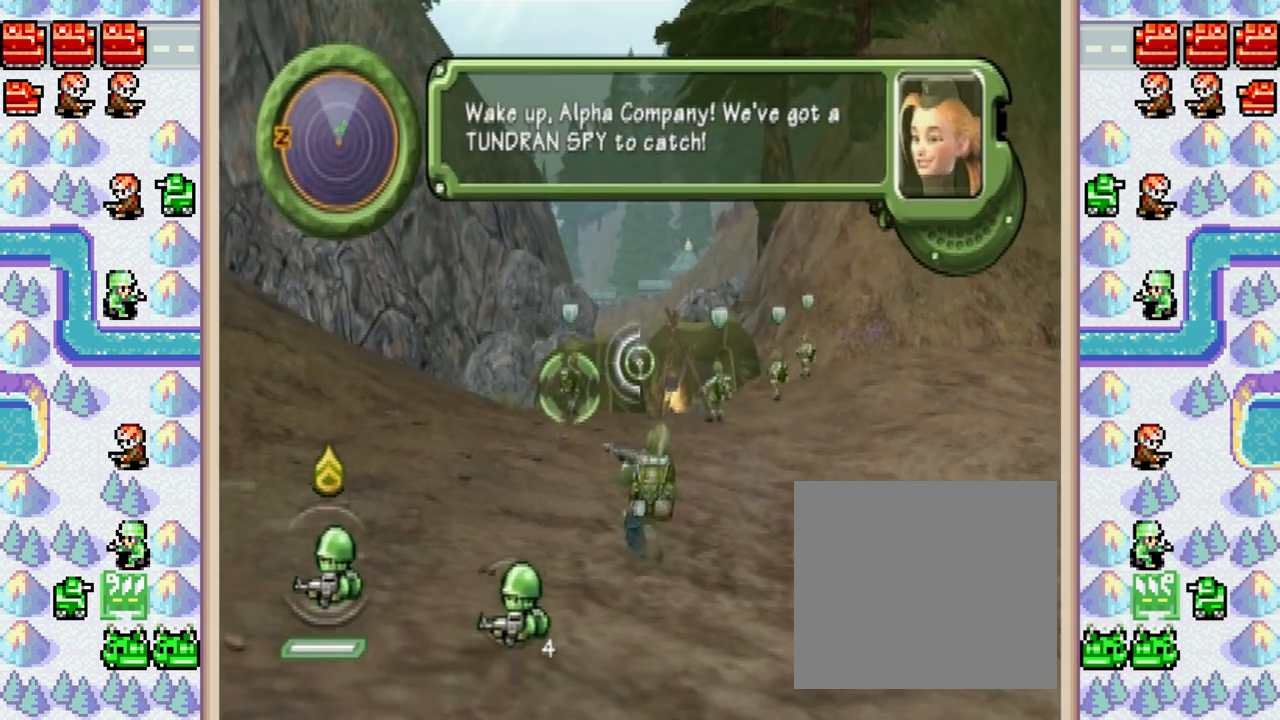
{"buttons": ["X"], "events": []}
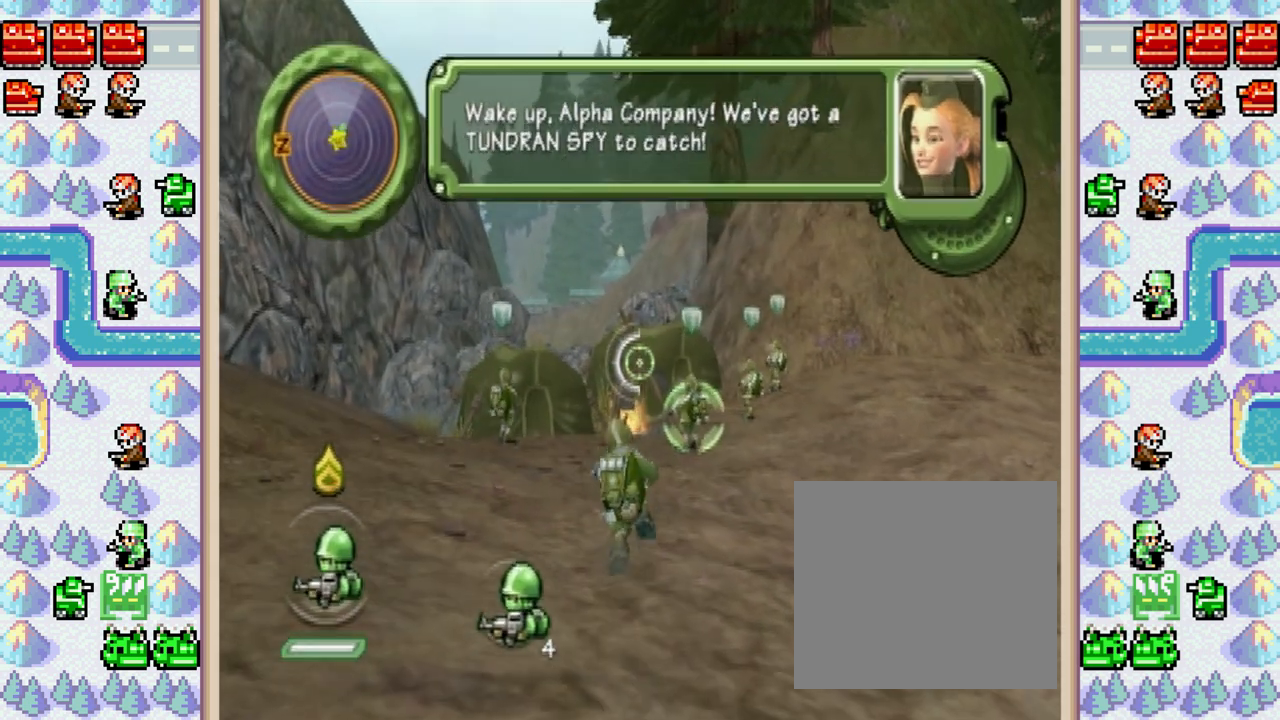
{"buttons": ["X"], "events": [[200, "X", "up"], [240, "X", "down"]]}
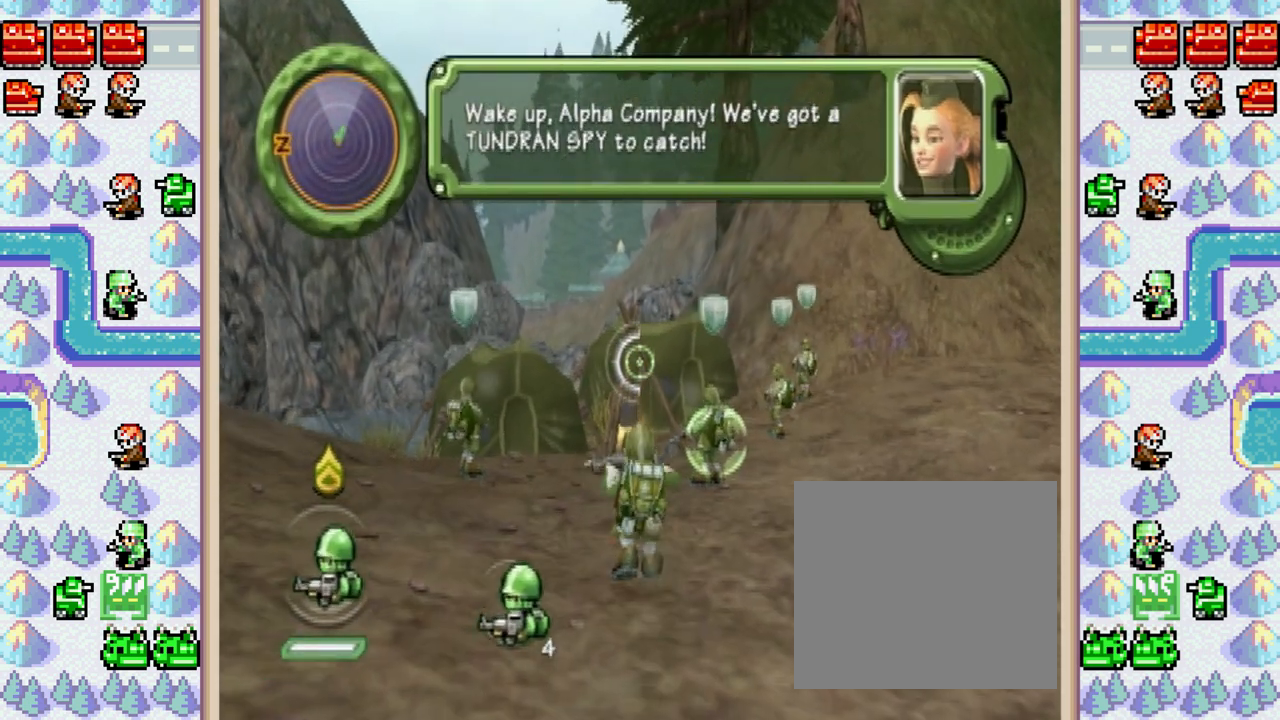
{"buttons": ["X"], "events": [[200, "X", "up"], [240, "X", "down"]]}
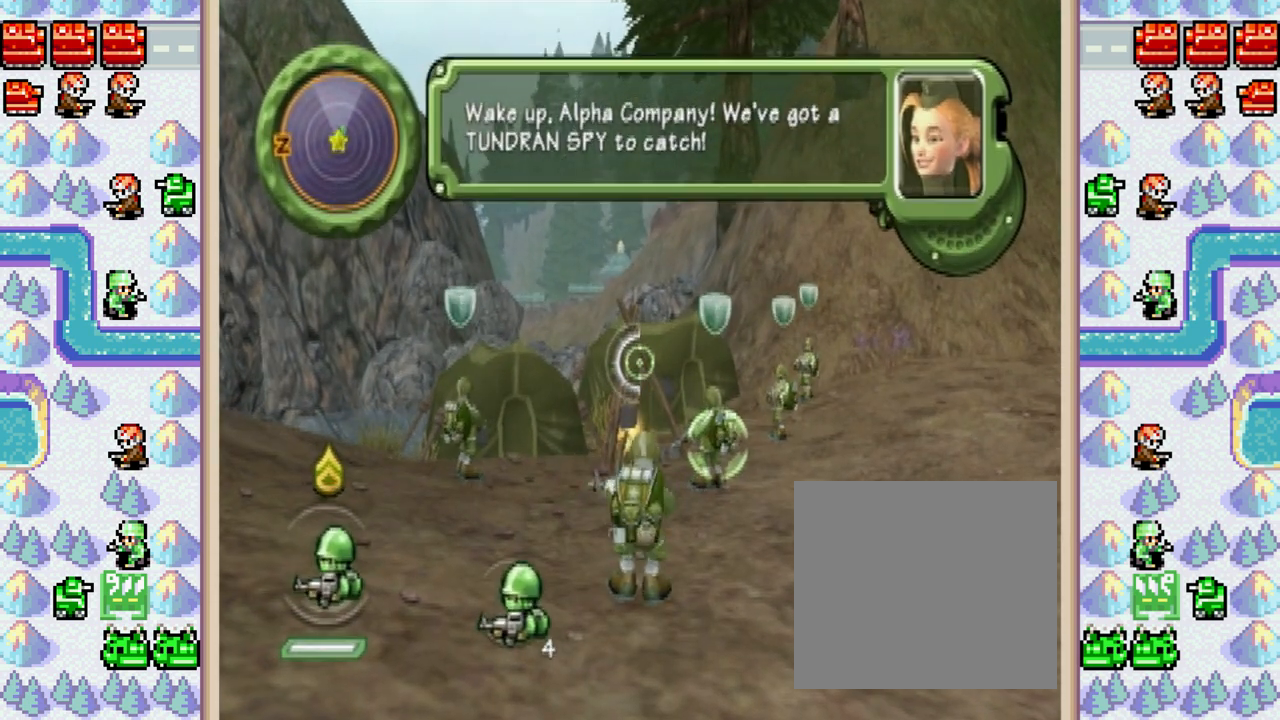
{"buttons": ["X"], "events": [[200, "X", "up"], [240, "X", "down"]]}
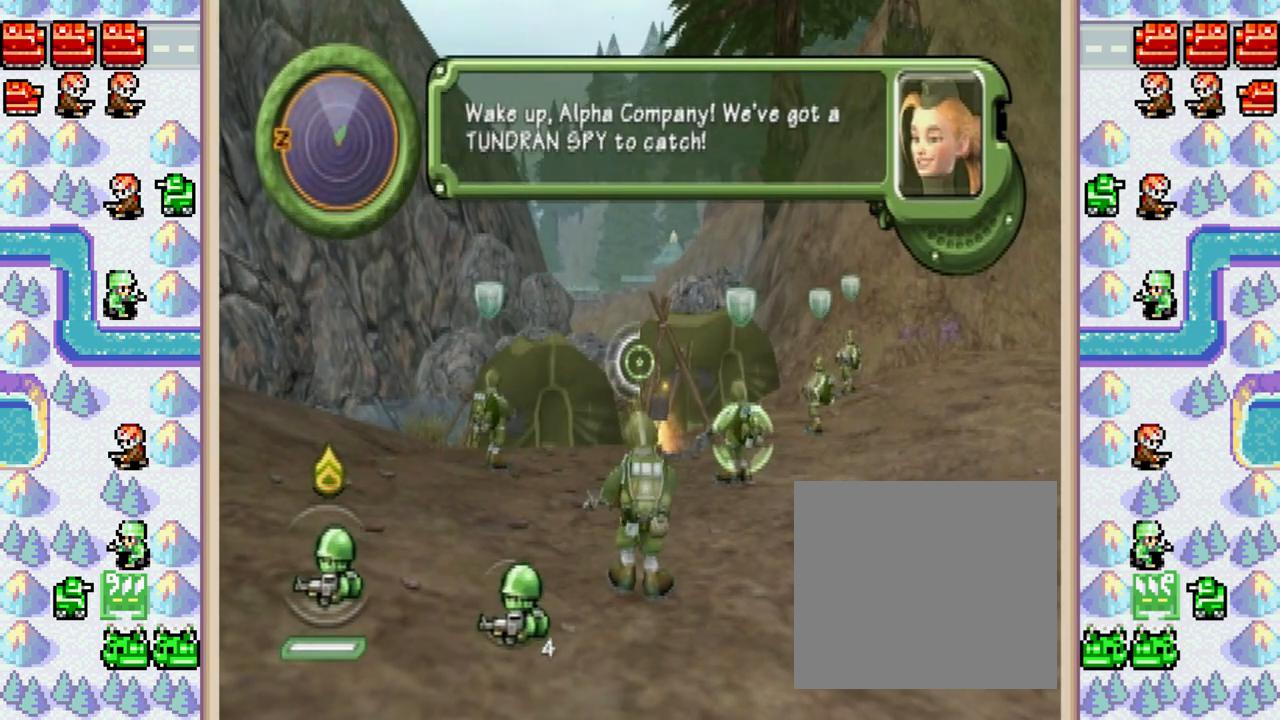
{"buttons": ["X"], "events": [[200, "X", "up"], [240, "X", "down"]]}
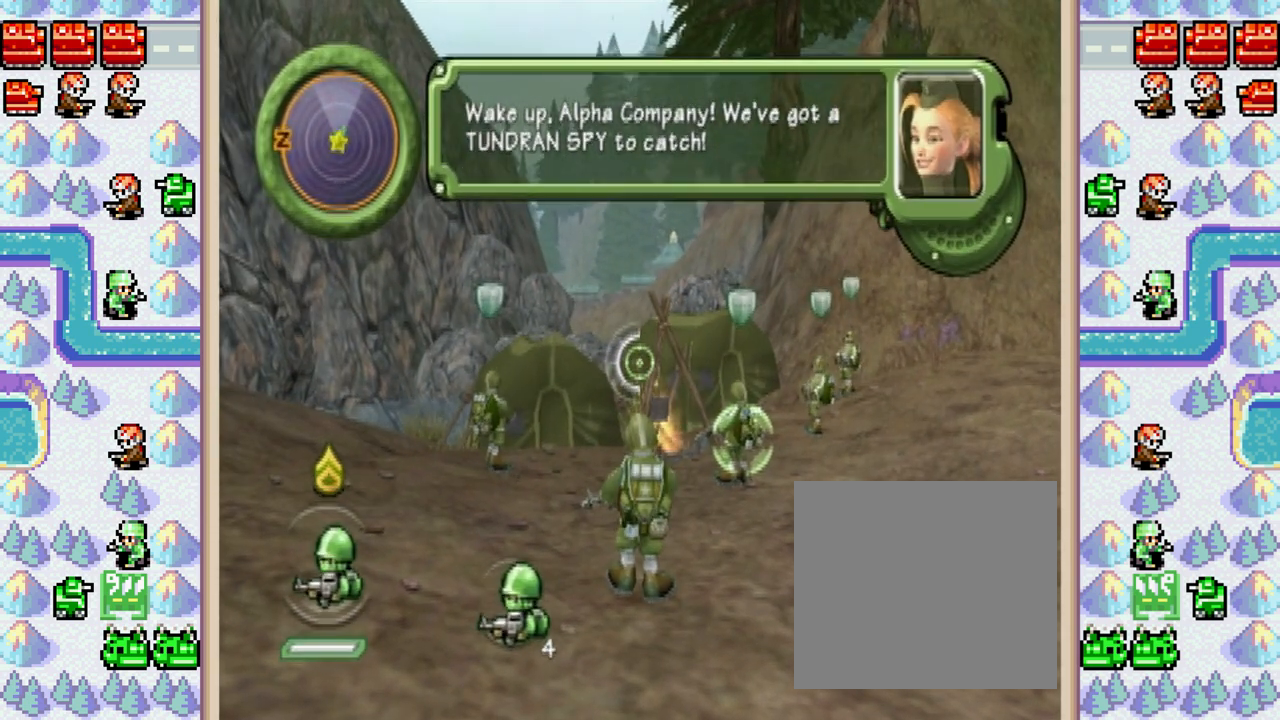
{"buttons": ["X"], "events": []}
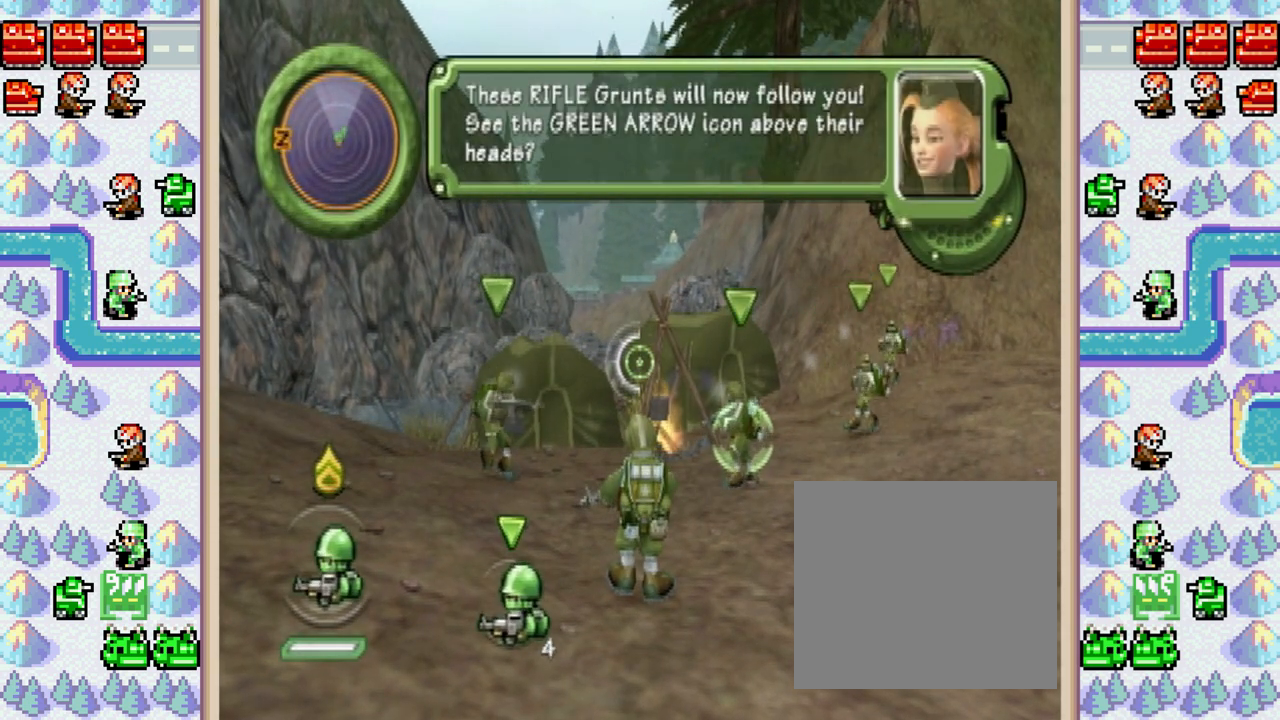
{"buttons": ["X"], "events": [[120, "X", "up"], [160, "X", "down"]]}
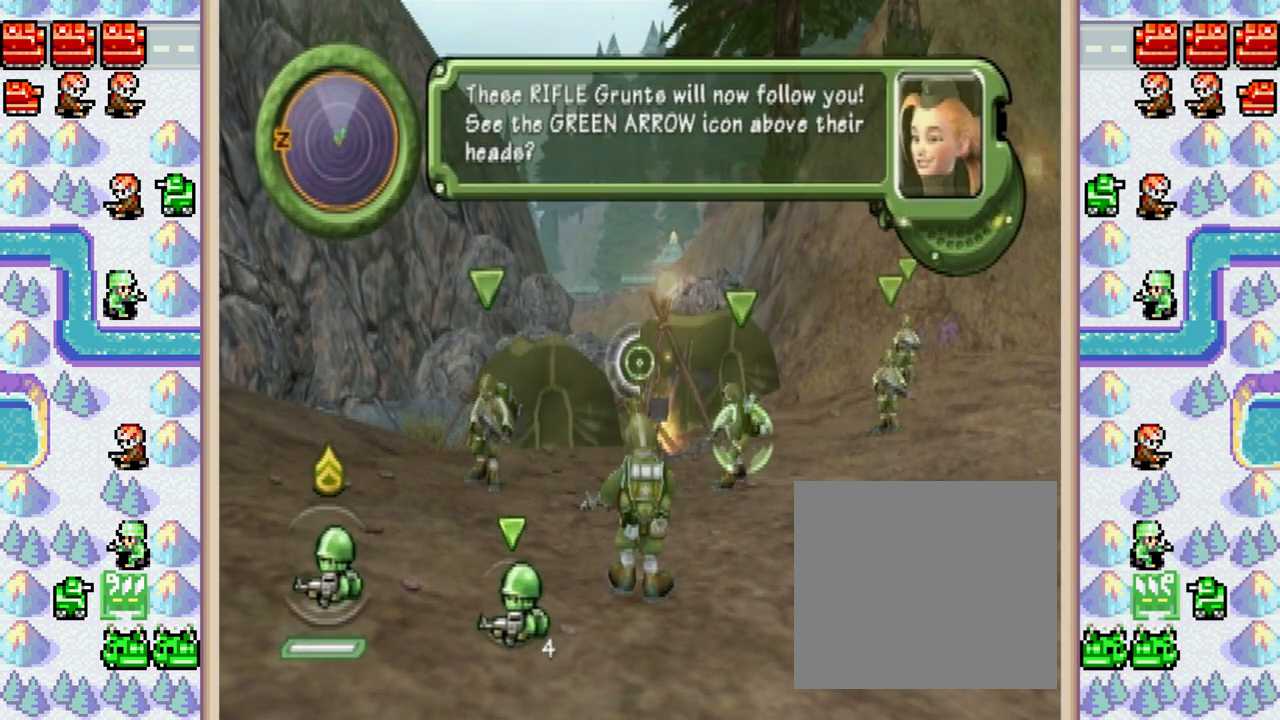
{"buttons": ["X"], "events": []}
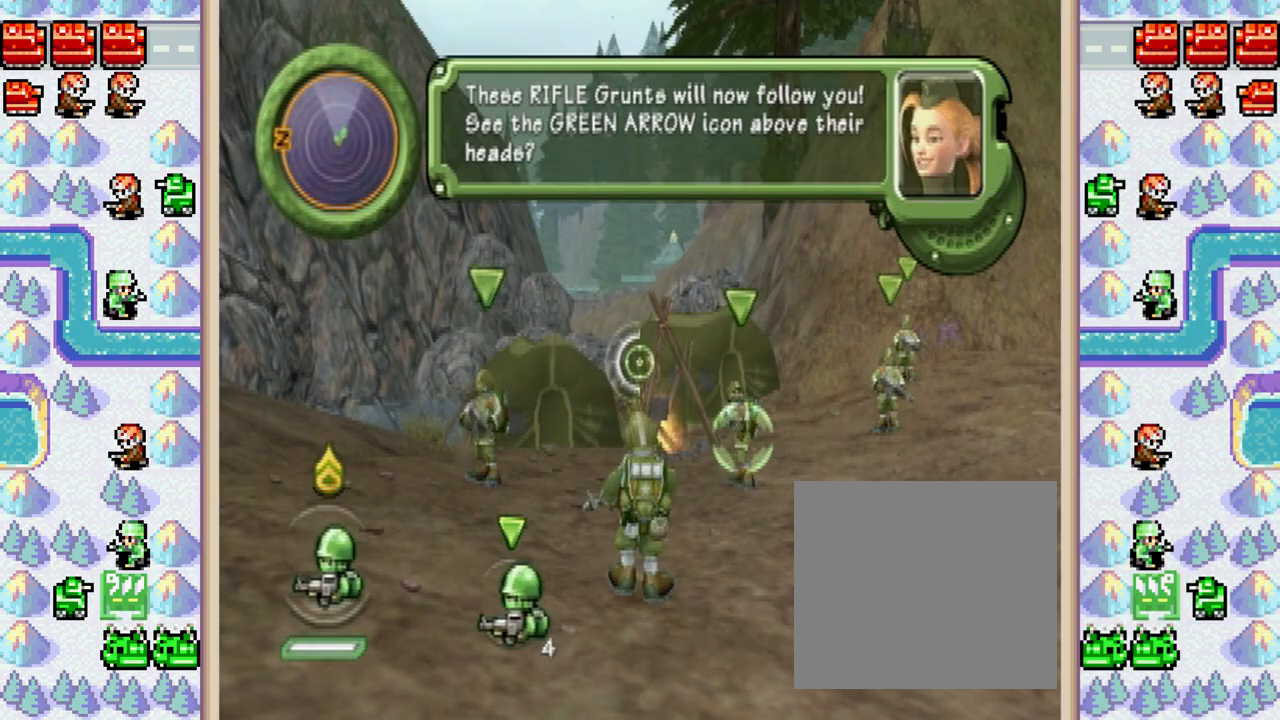
{"buttons": ["X"], "events": [[120, "X", "up"], [160, "X", "down"]]}
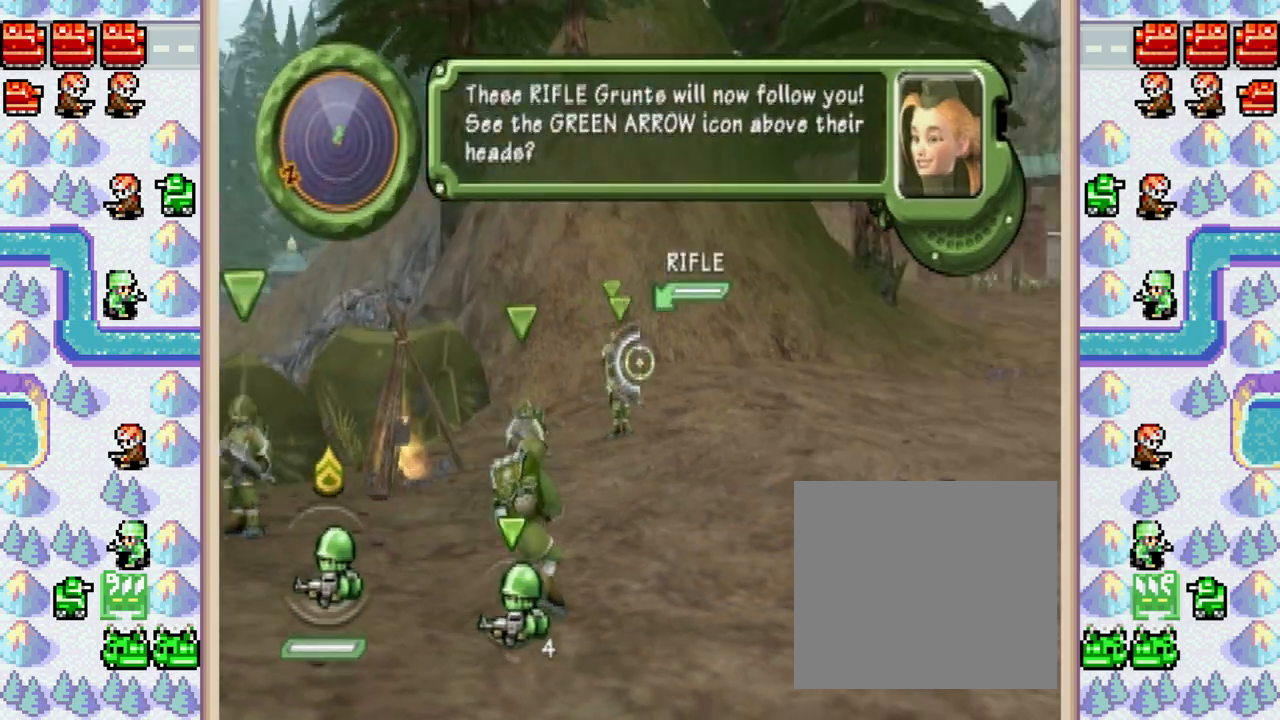
{"buttons": ["X"], "events": []}
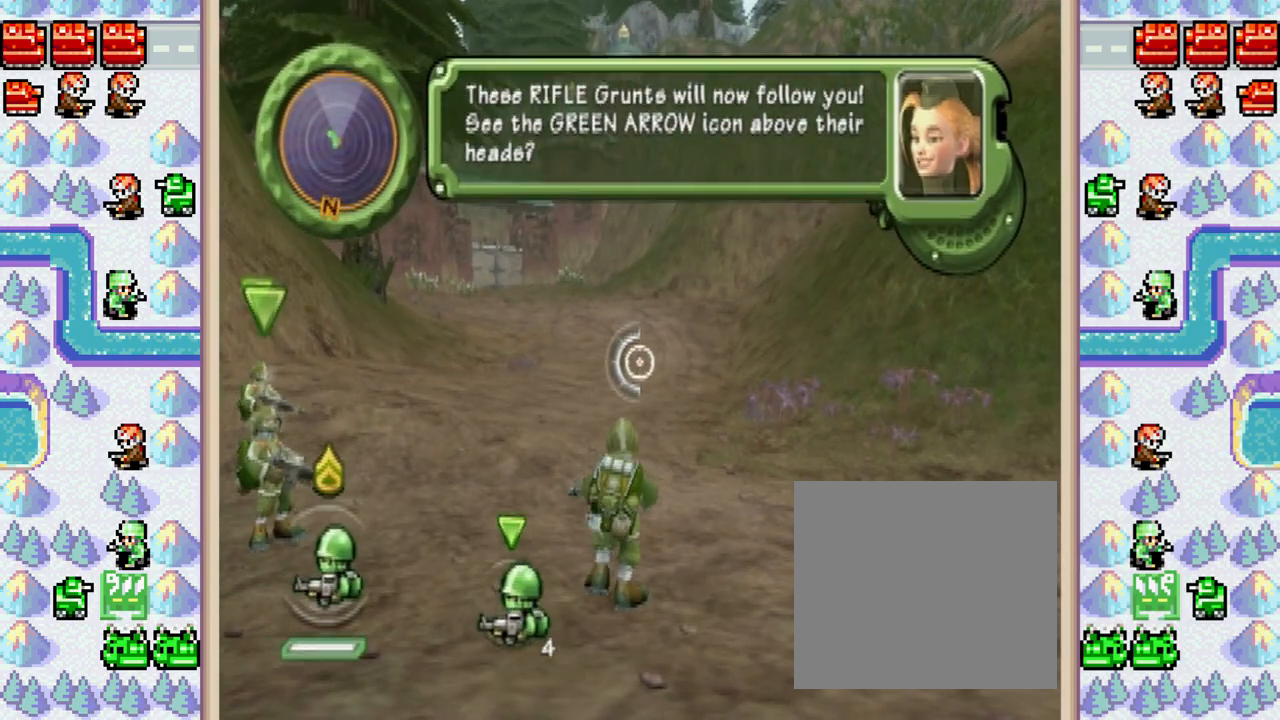
{"buttons": ["X"], "events": [[120, "X", "up"], [160, "X", "down"]]}
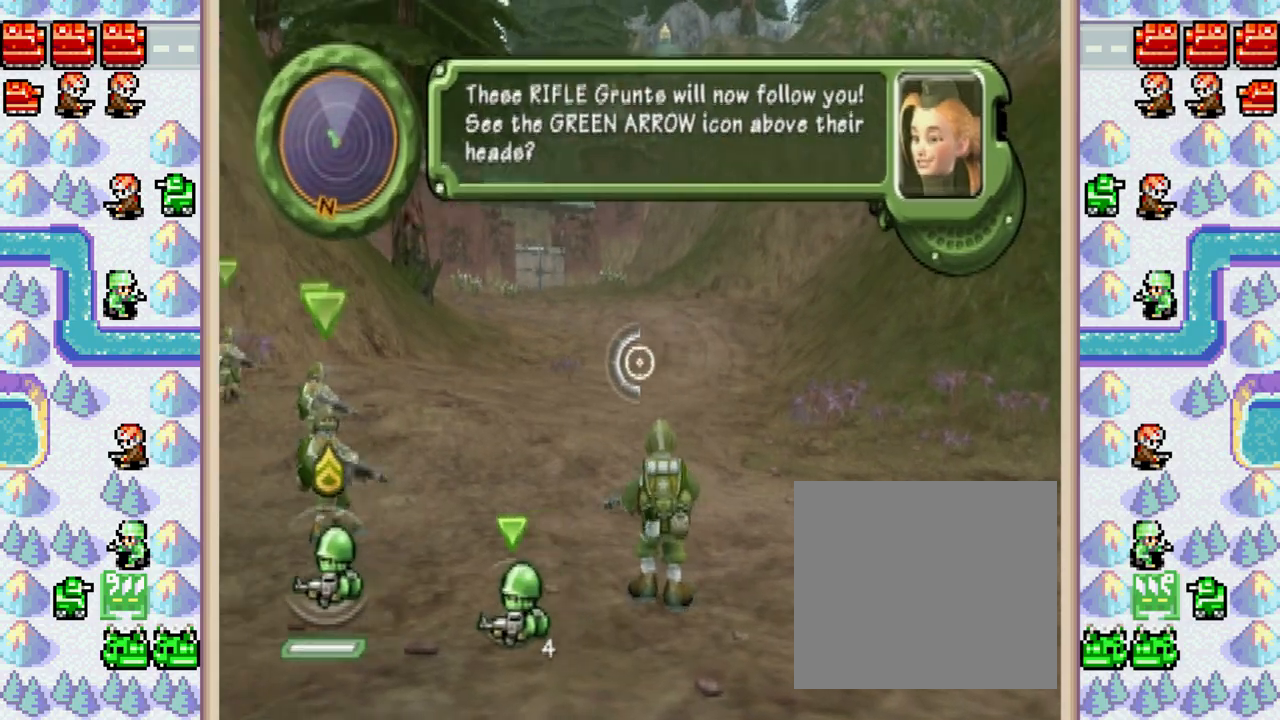
{"buttons": ["X"], "events": []}
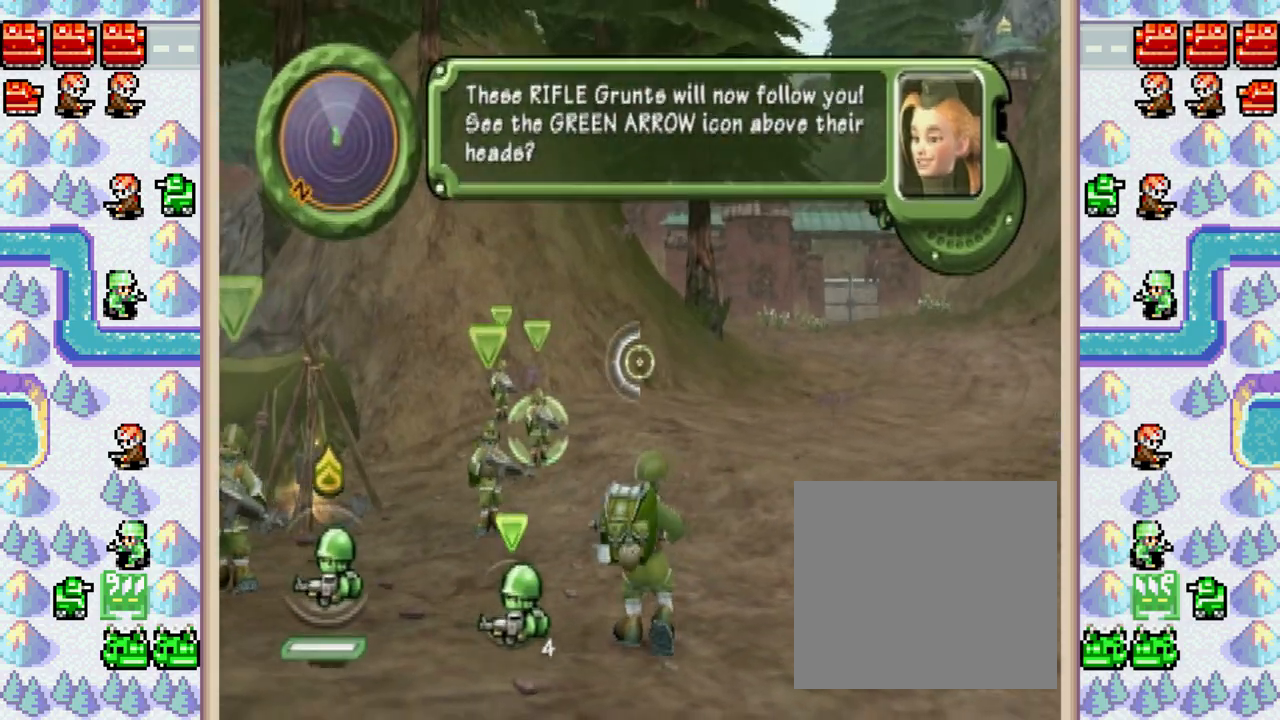
{"buttons": ["X"], "events": [[120, "X", "up"], [160, "X", "down"]]}
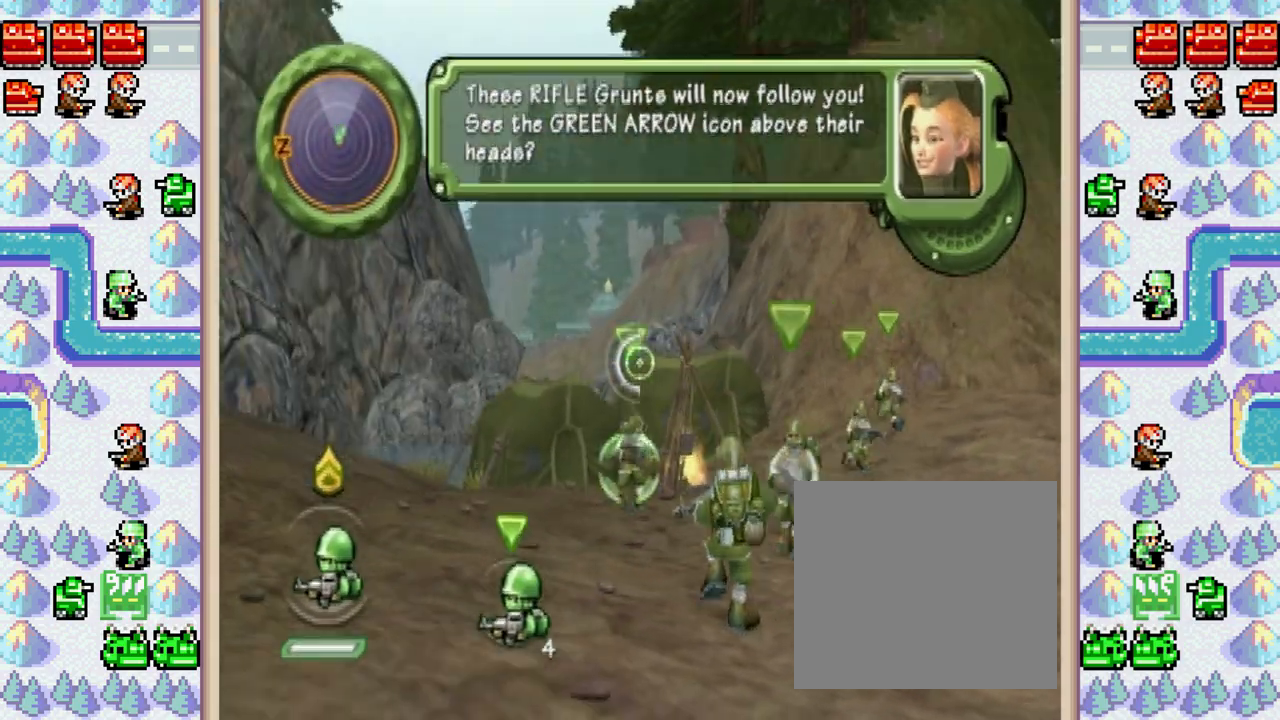
{"buttons": ["X"], "events": []}
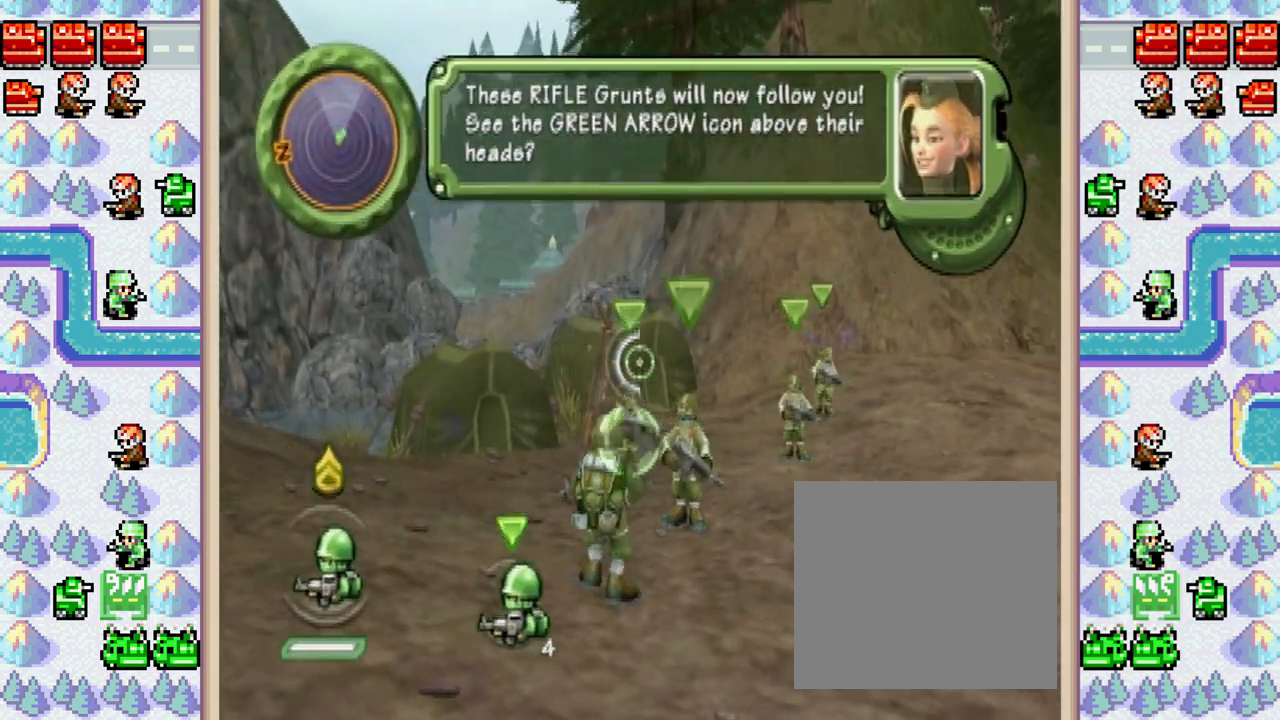
{"buttons": ["X"], "events": [[120, "X", "up"], [160, "X", "down"]]}
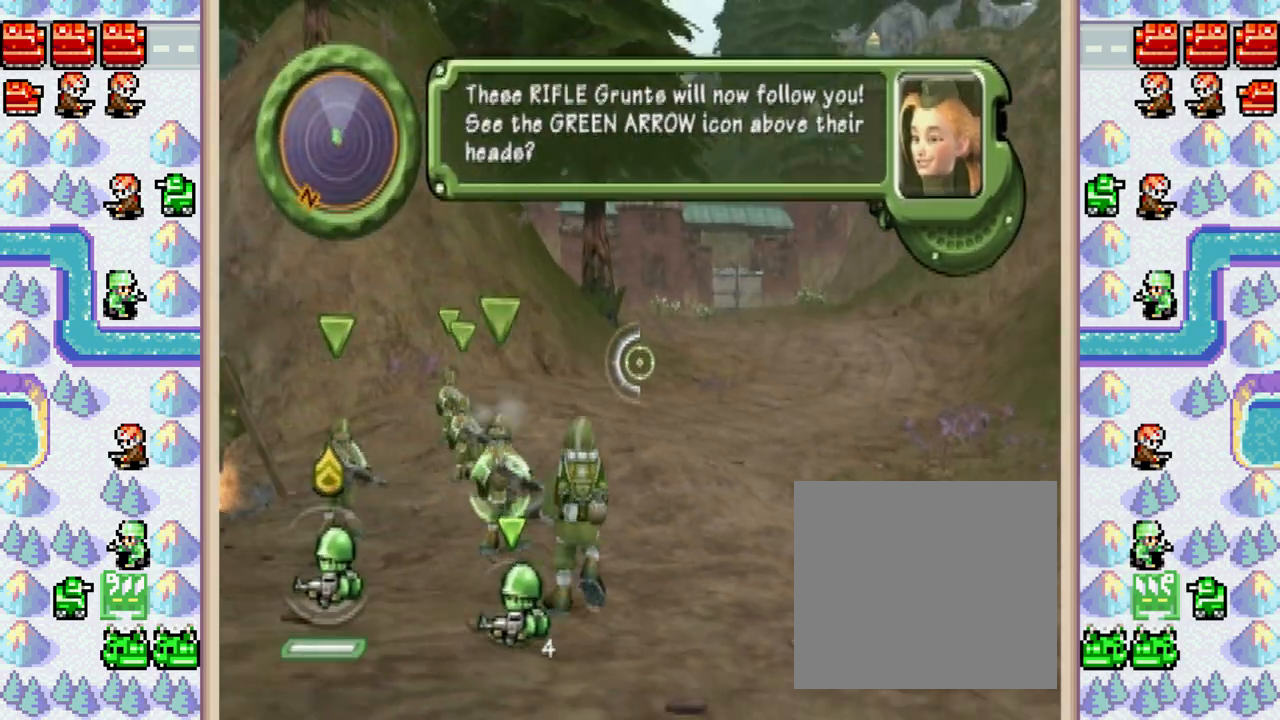
{"buttons": ["X"], "events": [[160, "X", "up"], [200, "X", "down"]]}
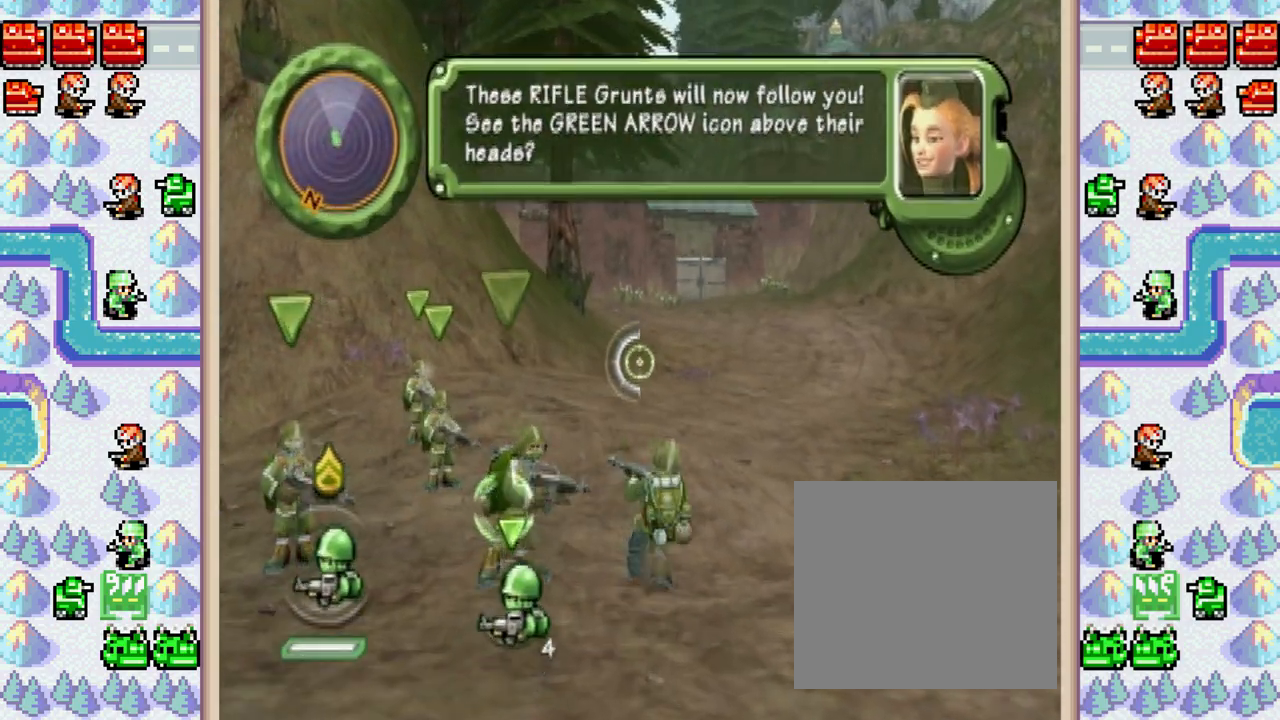
{"buttons": ["X"], "events": [[120, "X", "up"], [160, "X", "down"]]}
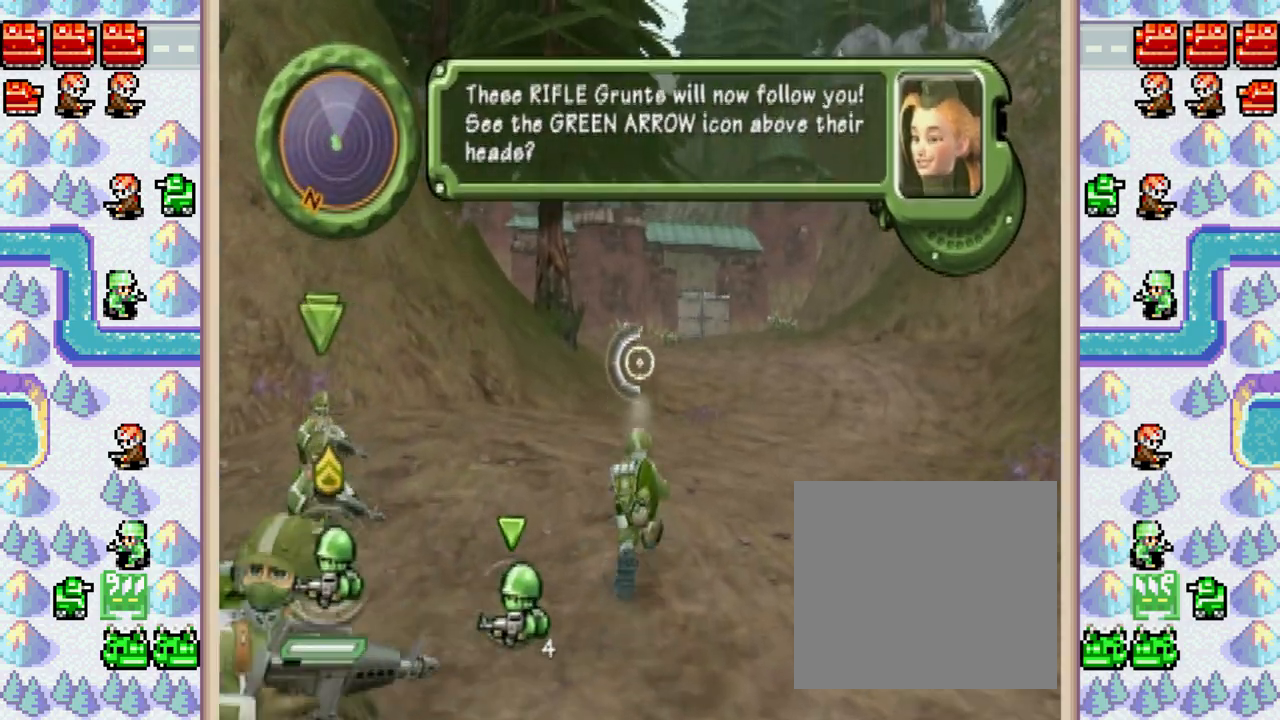
{"buttons": ["X"], "events": [[160, "X", "up"], [200, "X", "down"]]}
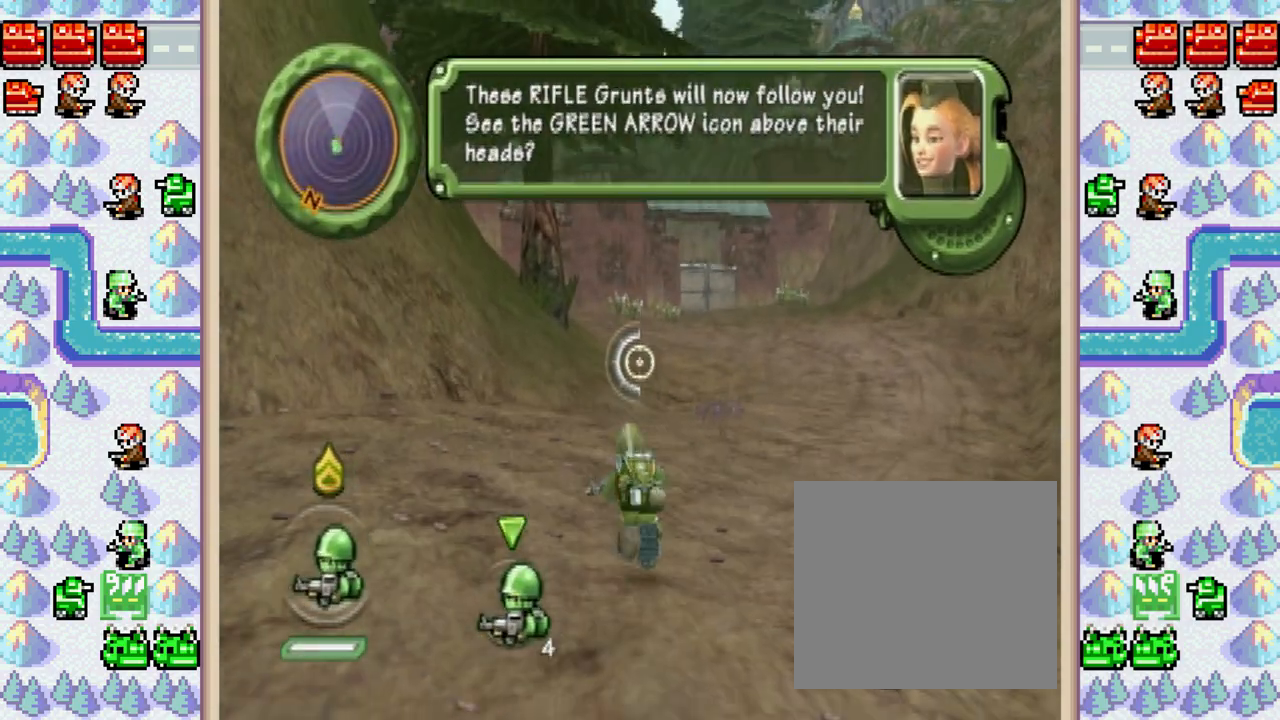
{"buttons": ["X"], "events": [[120, "X", "up"], [160, "X", "down"]]}
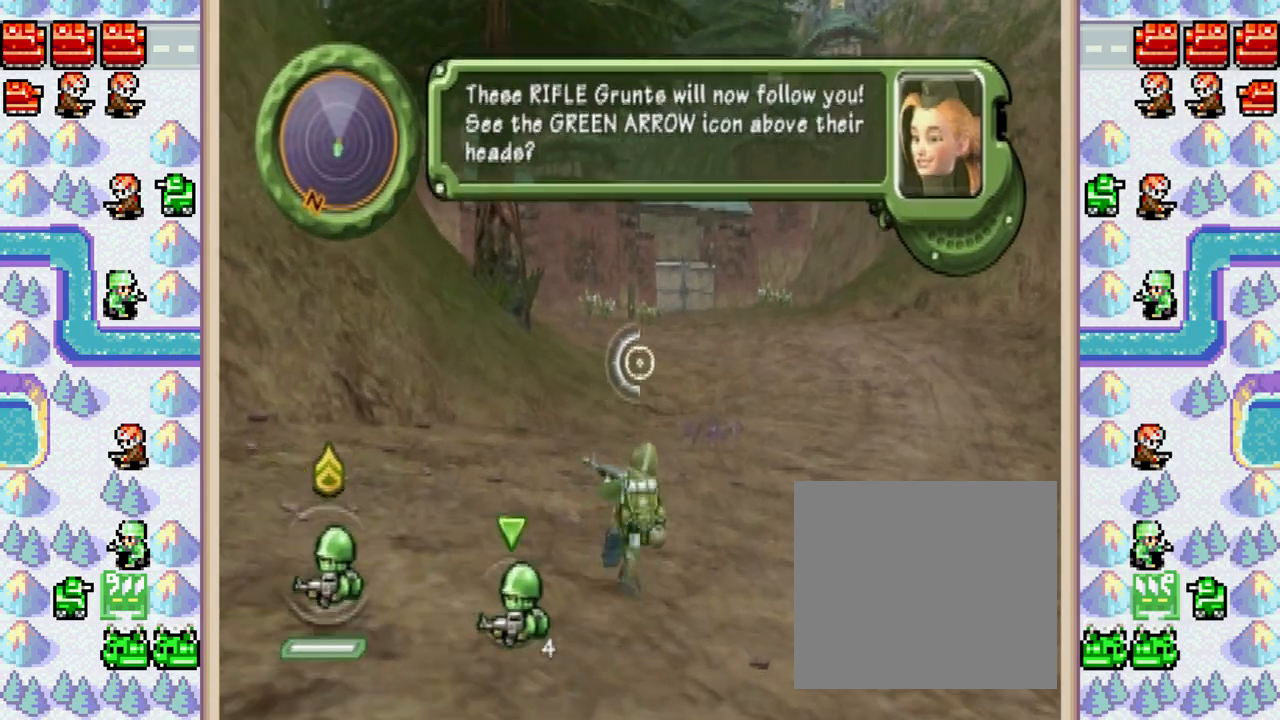
{"buttons": ["X"], "events": [[160, "X", "up"], [200, "X", "down"]]}
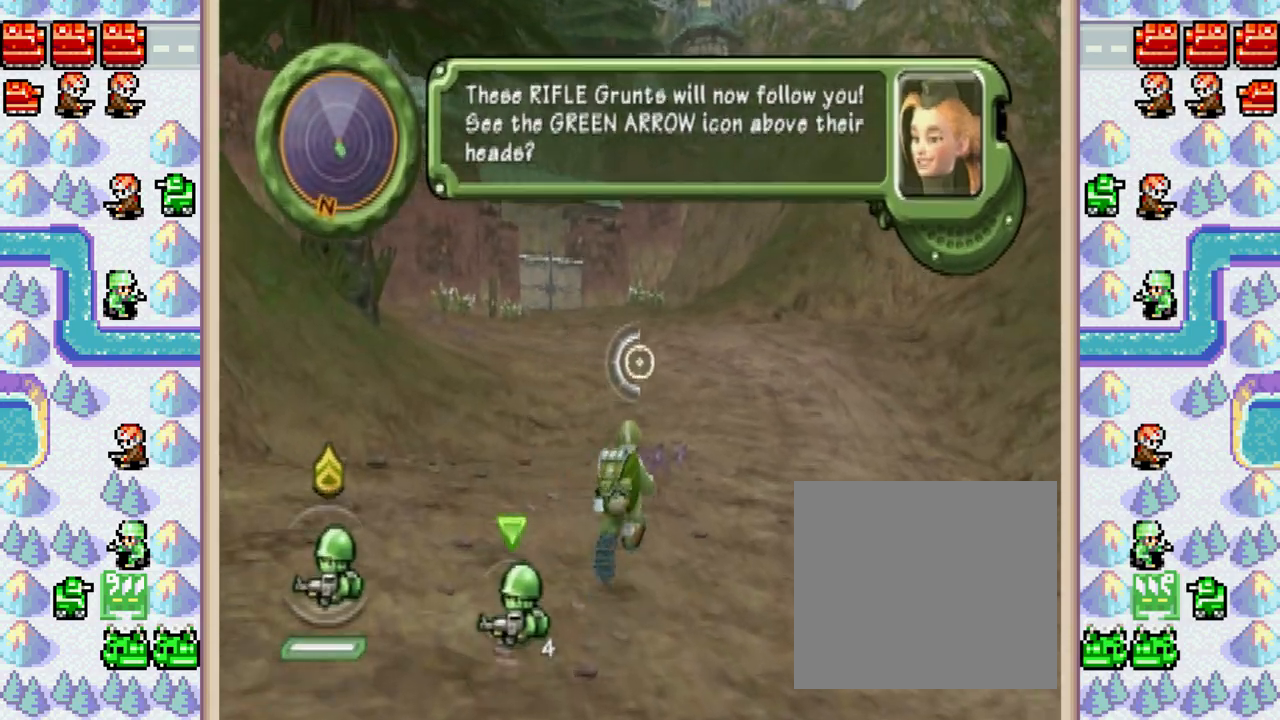
{"buttons": ["X"], "events": [[120, "X", "up"], [160, "X", "down"]]}
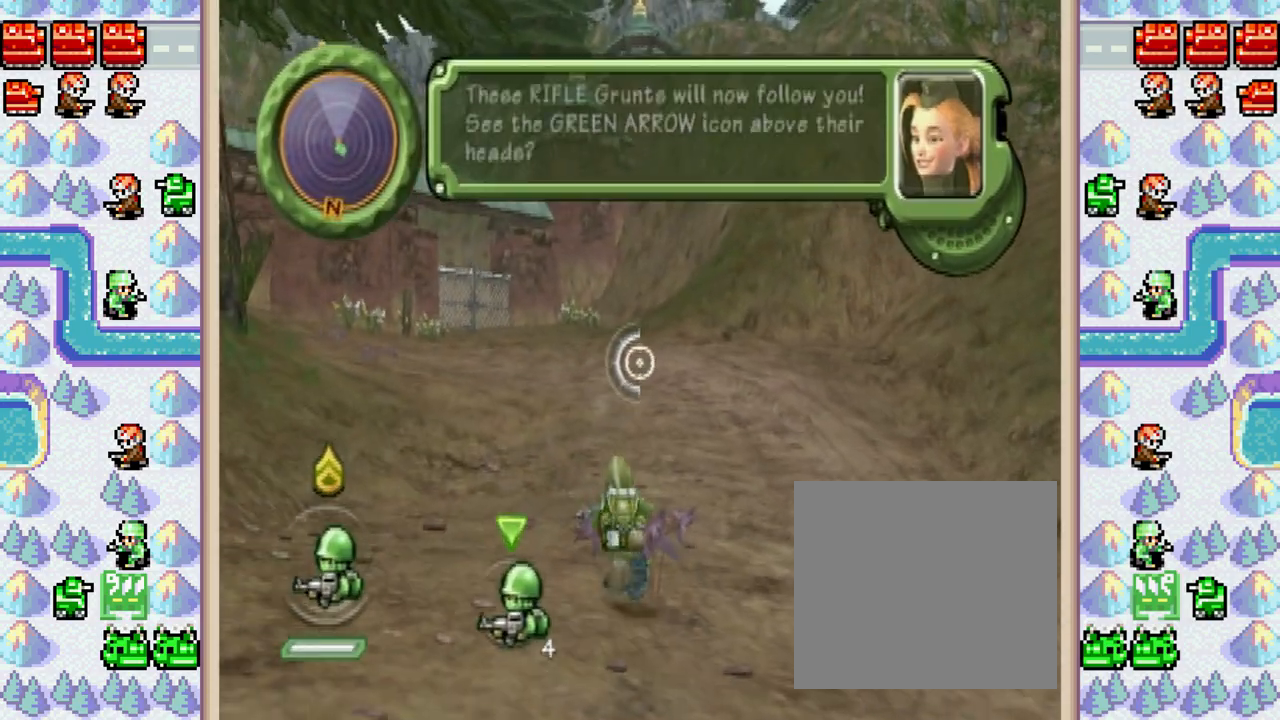
{"buttons": ["X"], "events": [[160, "X", "up"], [200, "X", "down"]]}
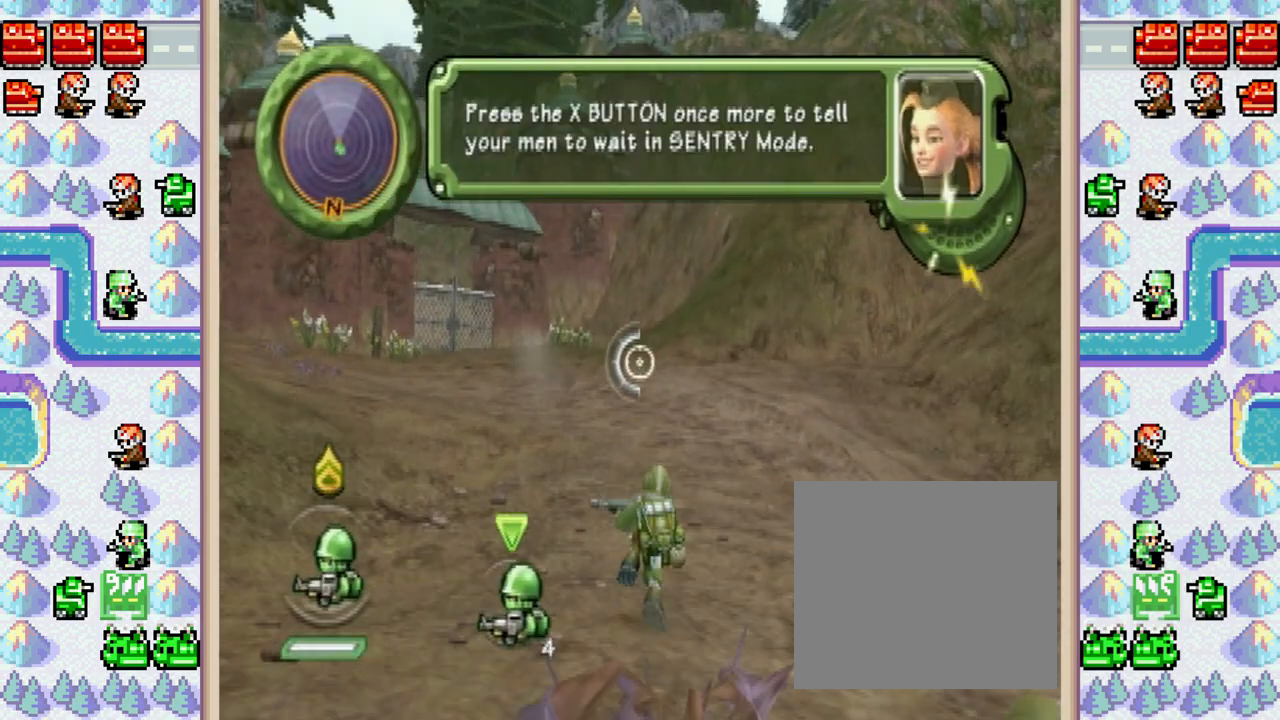
{"buttons": ["X"], "events": [[120, "X", "up"], [160, "X", "down"]]}
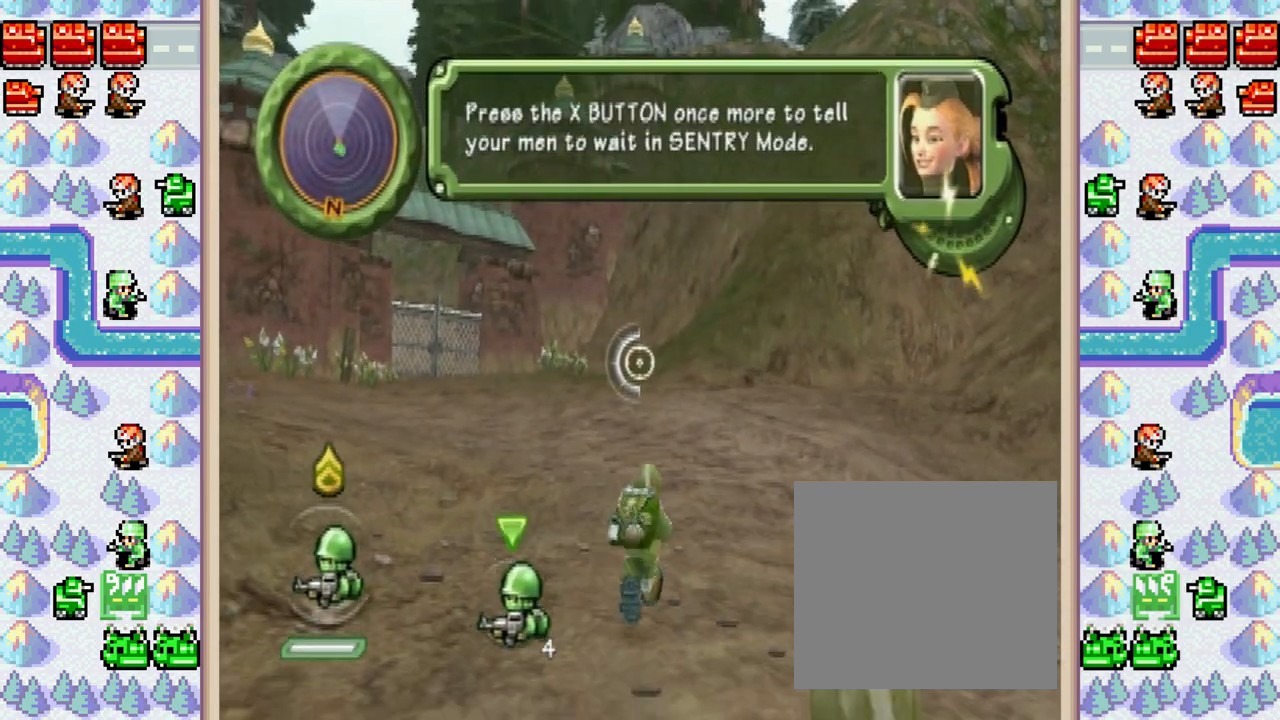
{"buttons": ["X"], "events": [[160, "X", "up"], [200, "X", "down"]]}
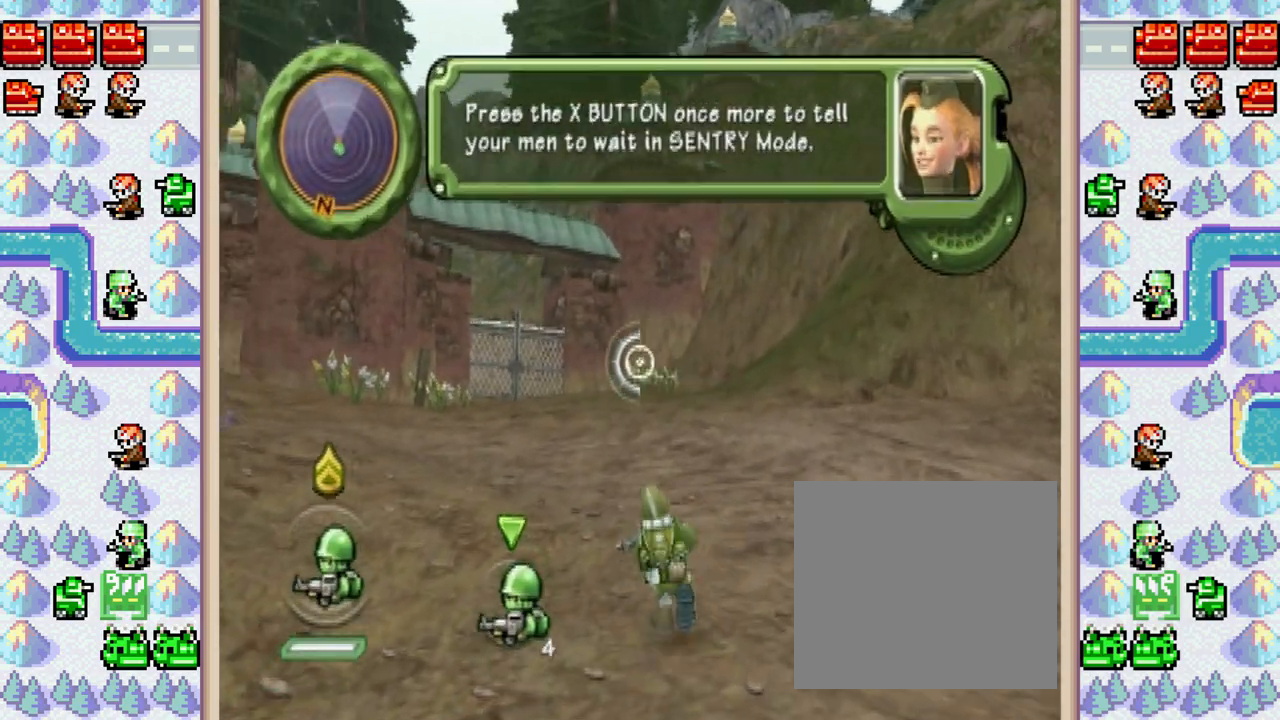
{"buttons": ["X"], "events": [[120, "X", "up"], [160, "X", "down"]]}
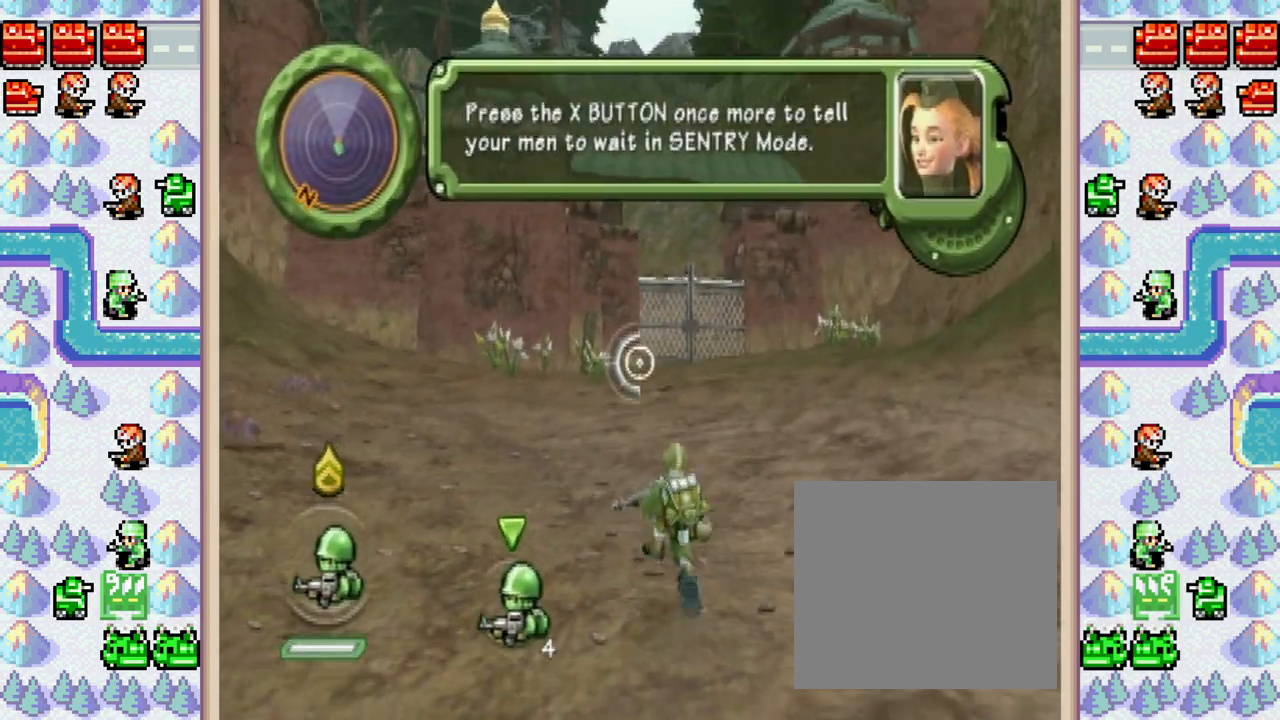
{"buttons": ["X"], "events": [[160, "X", "up"], [200, "X", "down"]]}
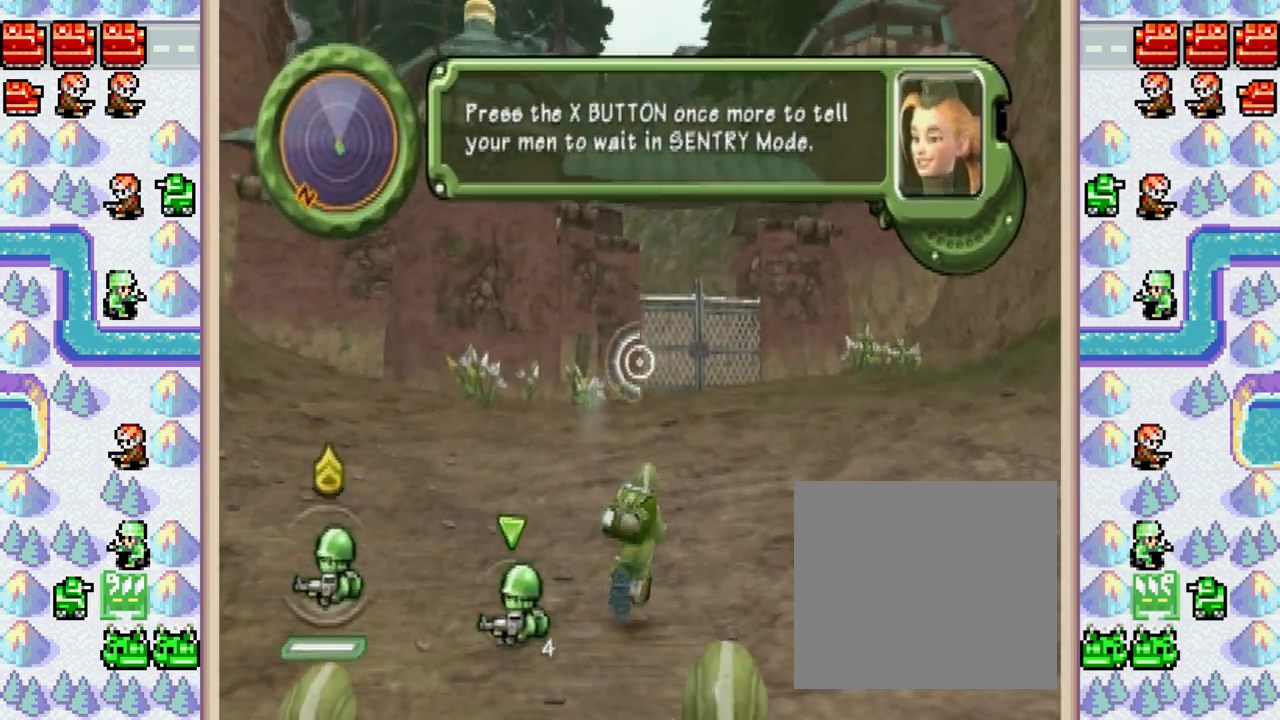
{"buttons": ["X"], "events": [[120, "X", "up"], [160, "X", "down"]]}
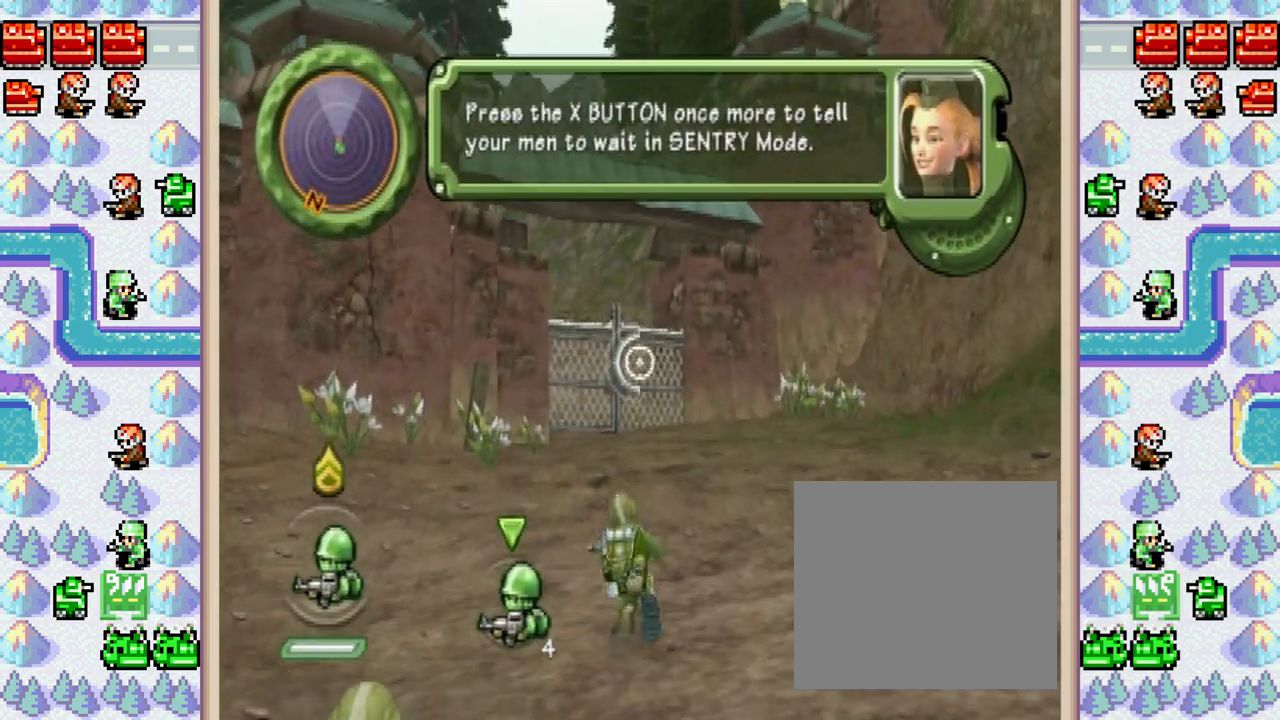
{"buttons": ["X"], "events": [[160, "X", "up"], [200, "X", "down"]]}